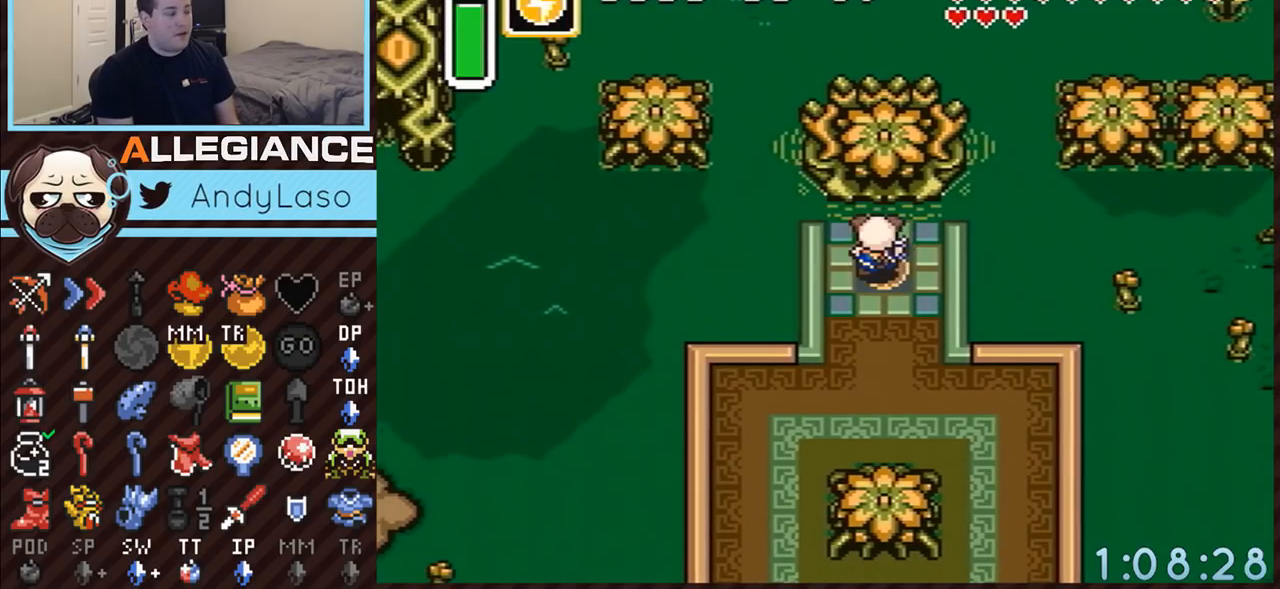
Gameplay with a controller (Nintendo layout); each line is a JSON object with the inputs held at the frame after it. "events" lists button and stick changes between this image and that frame as [ms after this image, input, new state], when the widget could be followed in between. Not read: L3 R3.
{"buttons": ["DPAD_UP"], "events": [[367, "DPAD_UP", "down"]]}
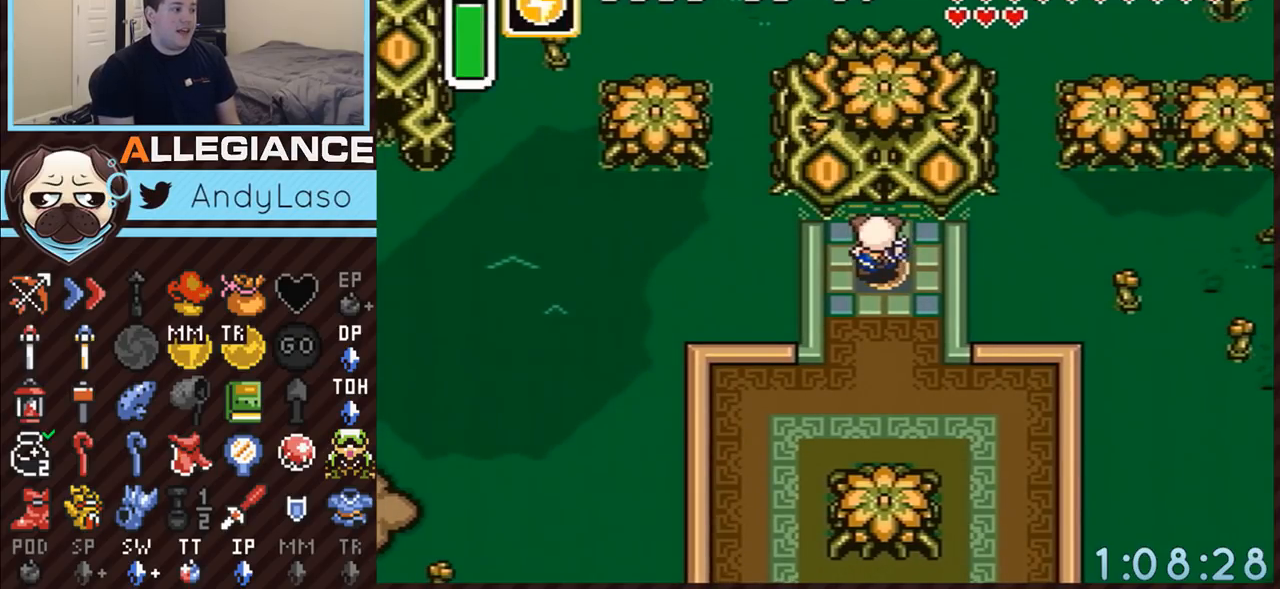
{"buttons": ["DPAD_UP"], "events": []}
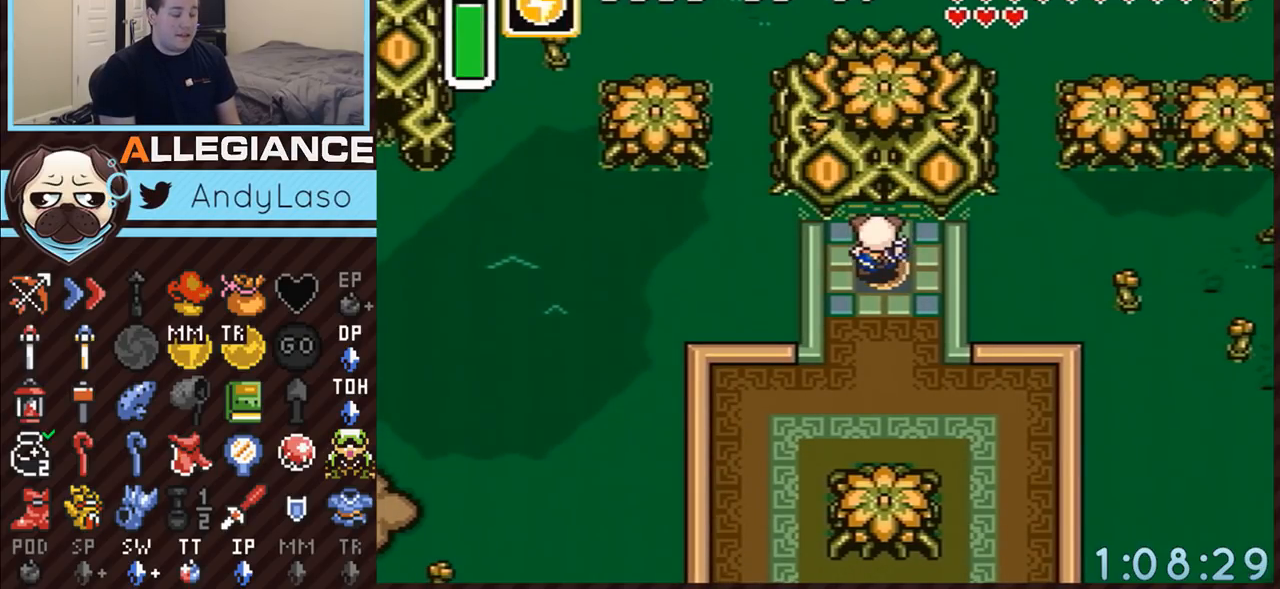
{"buttons": ["DPAD_UP"], "events": []}
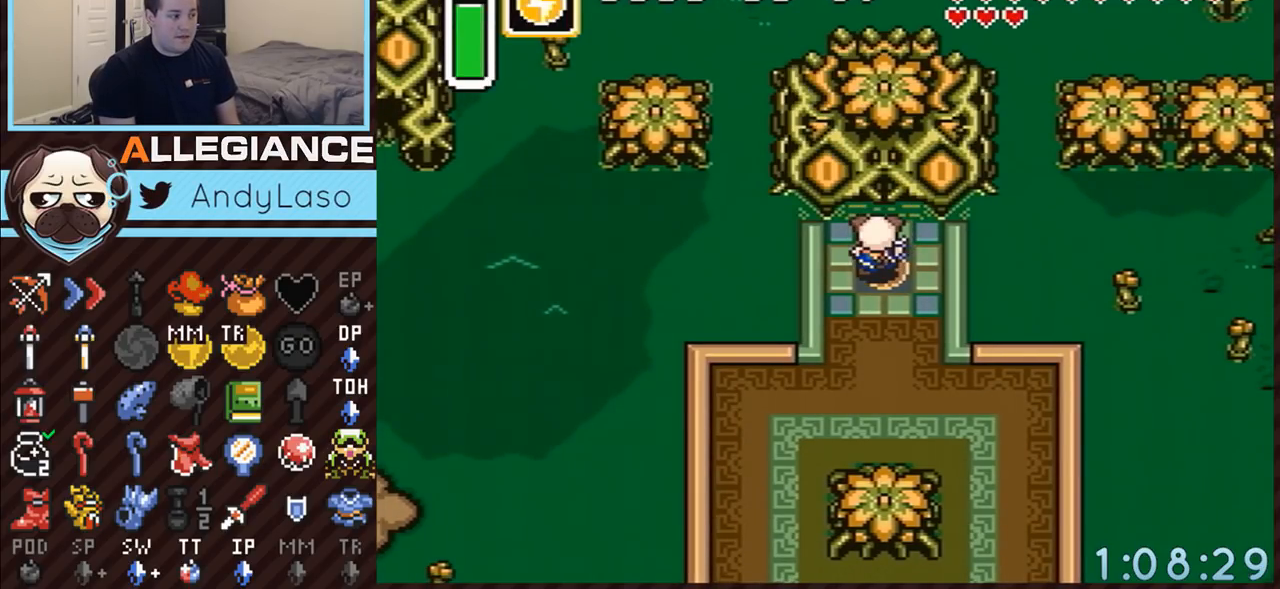
{"buttons": ["DPAD_UP"], "events": []}
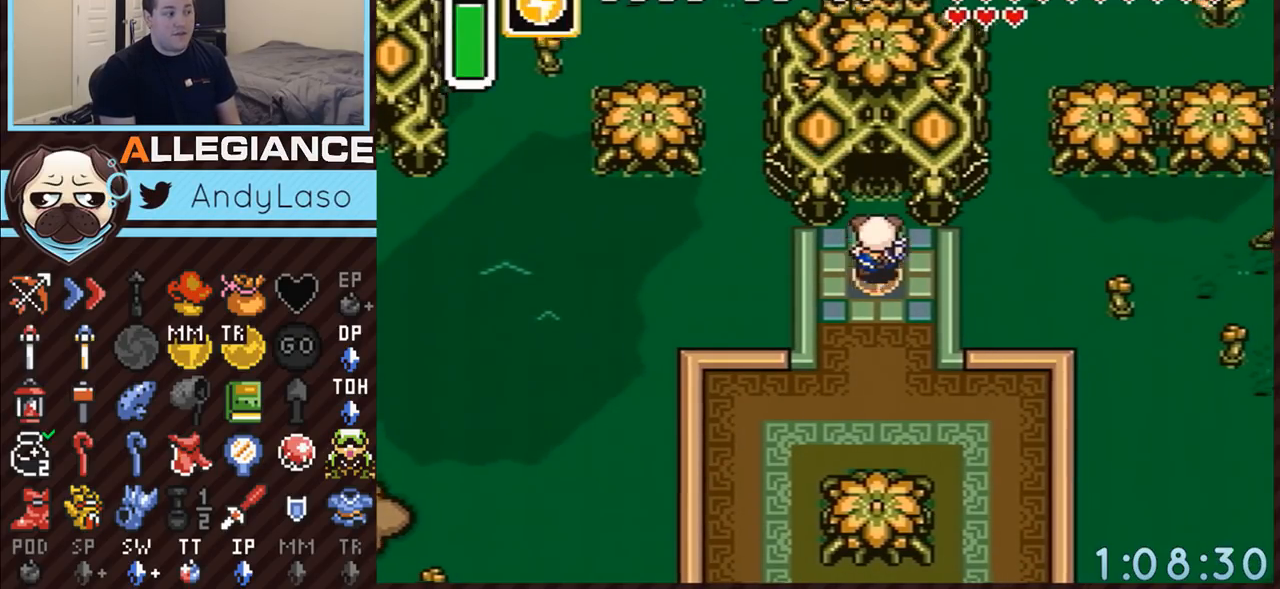
{"buttons": ["DPAD_UP"], "events": []}
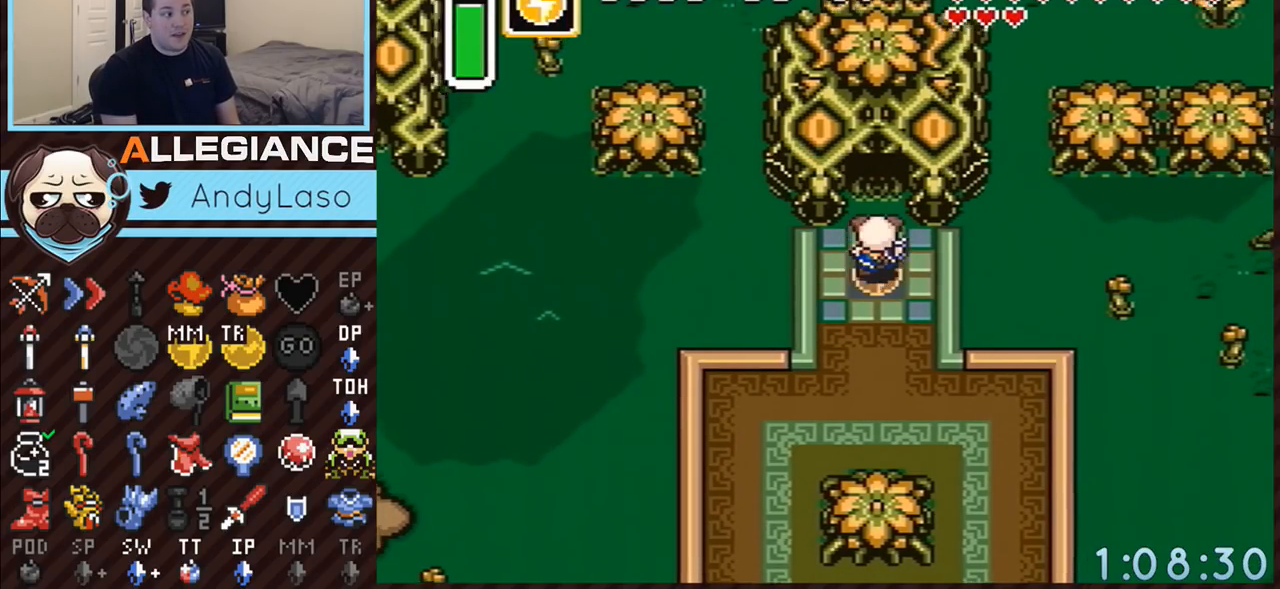
{"buttons": ["DPAD_UP"], "events": []}
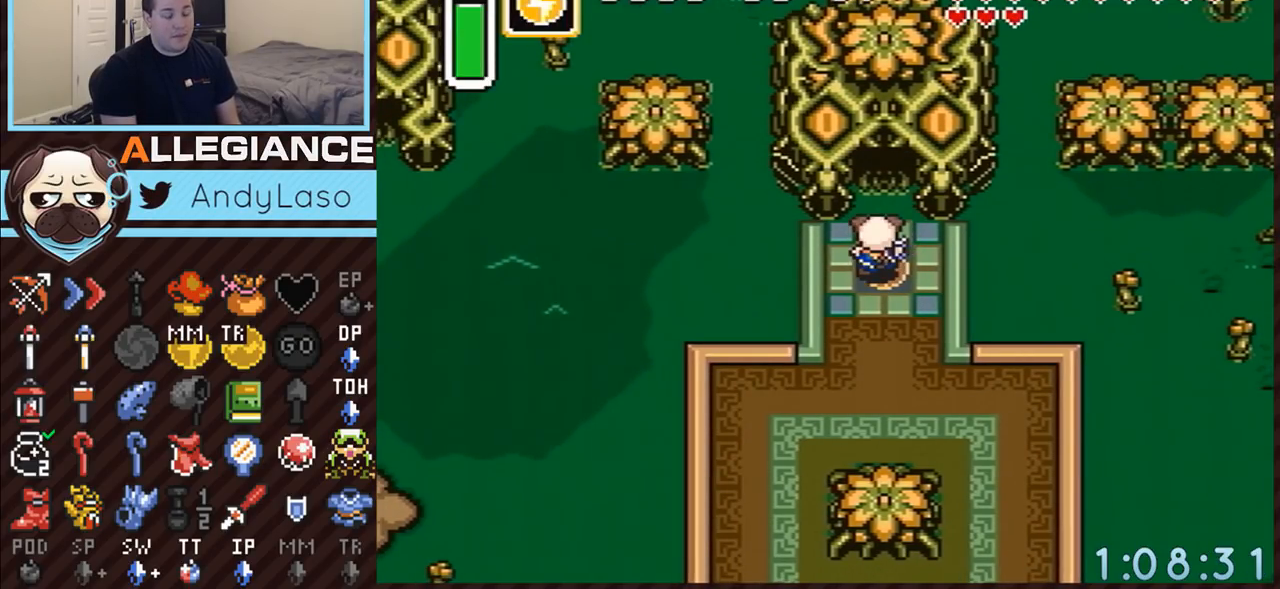
{"buttons": ["DPAD_UP"], "events": []}
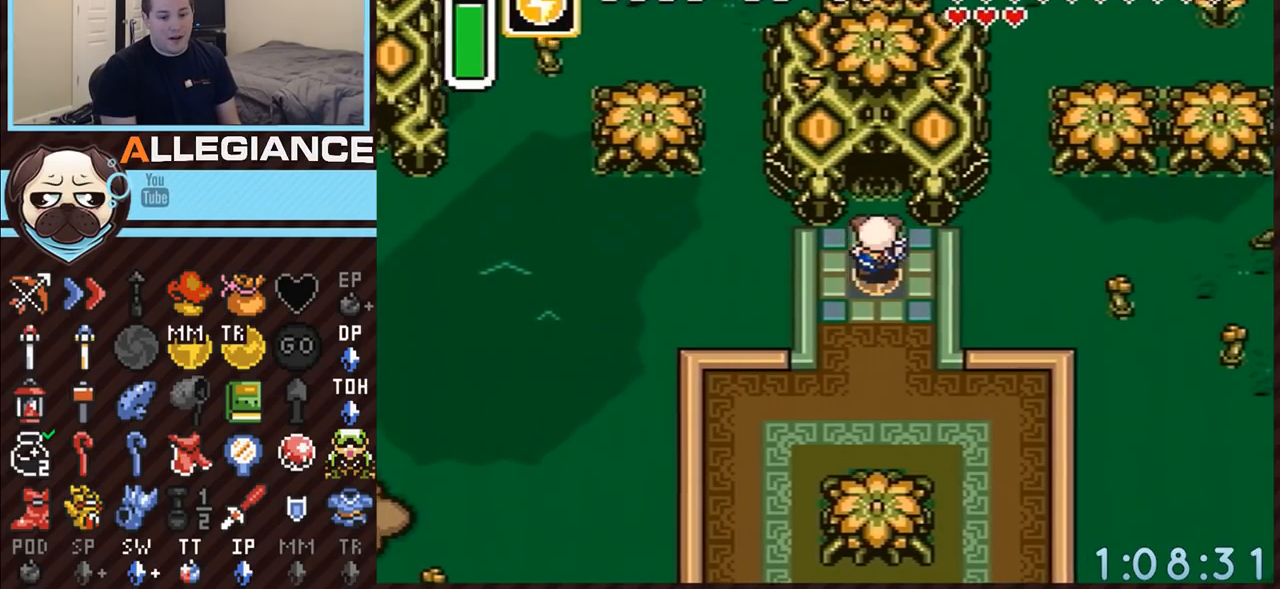
{"buttons": ["DPAD_UP"], "events": []}
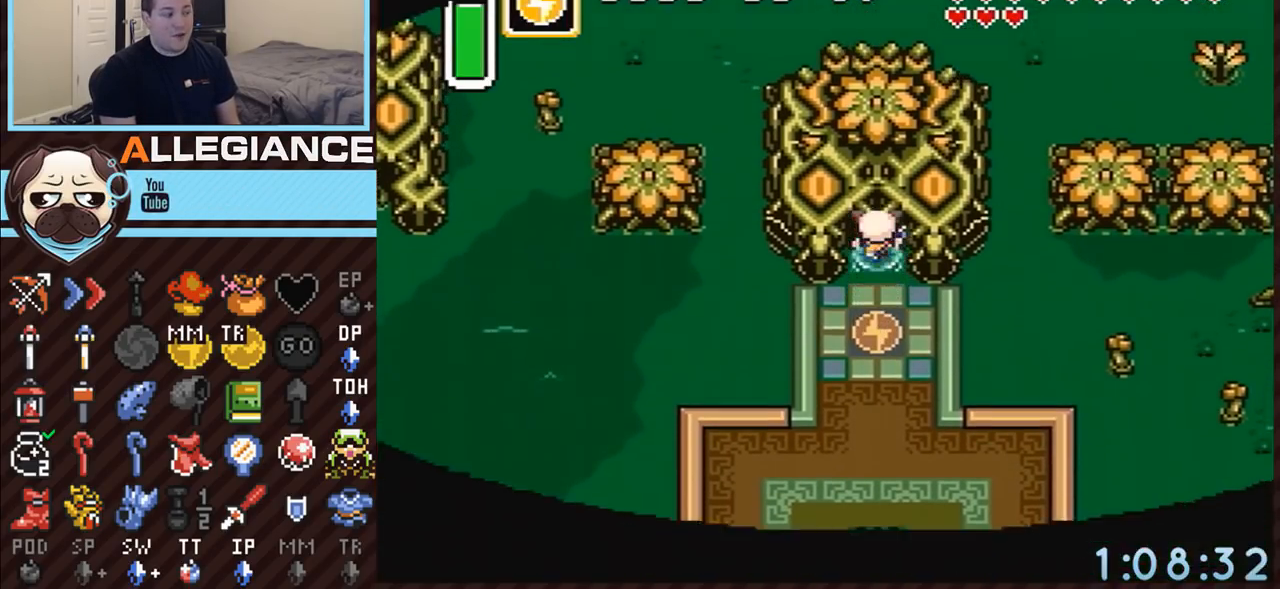
{"buttons": ["DPAD_UP"], "events": []}
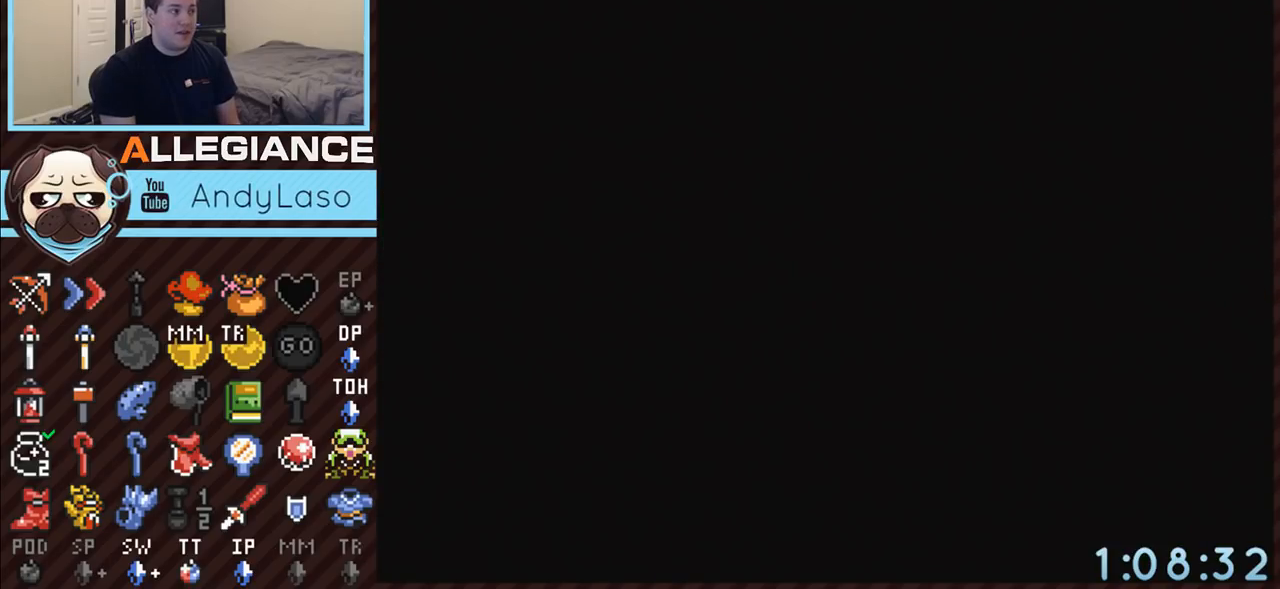
{"buttons": [], "events": [[83, "DPAD_UP", "up"]]}
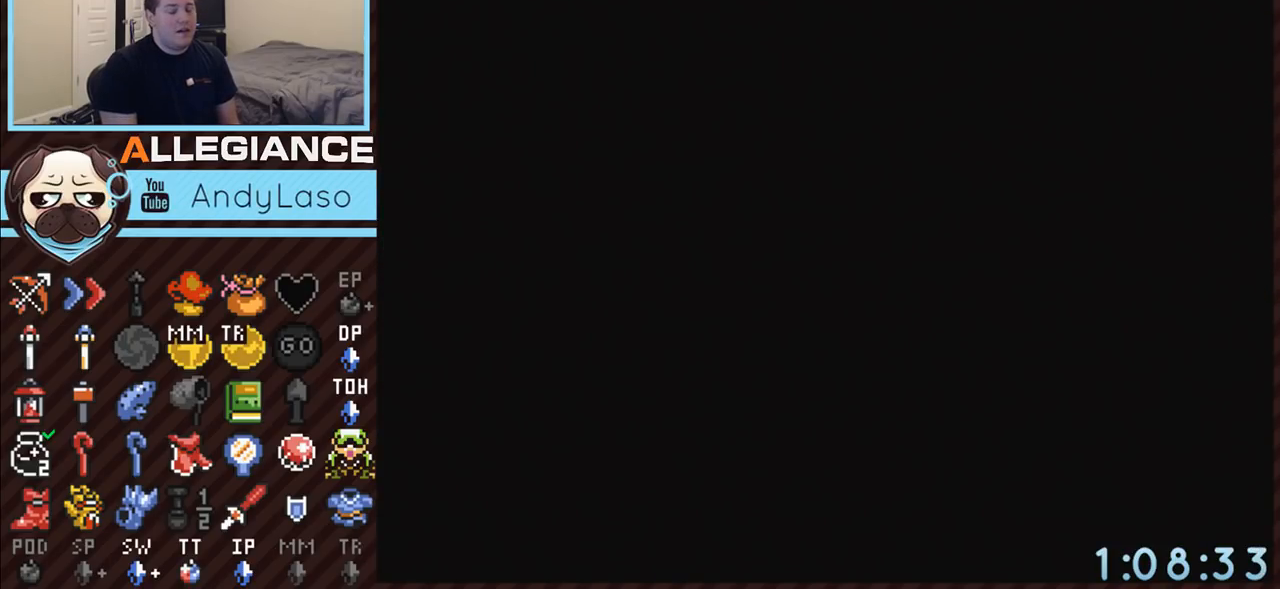
{"buttons": [], "events": []}
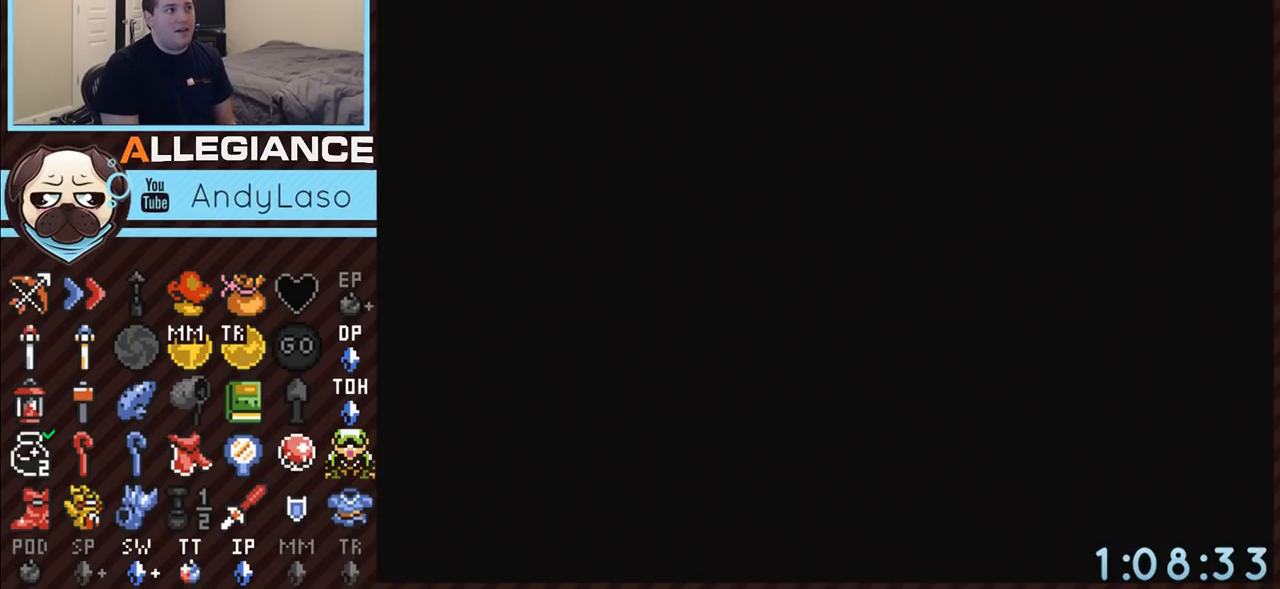
{"buttons": [], "events": []}
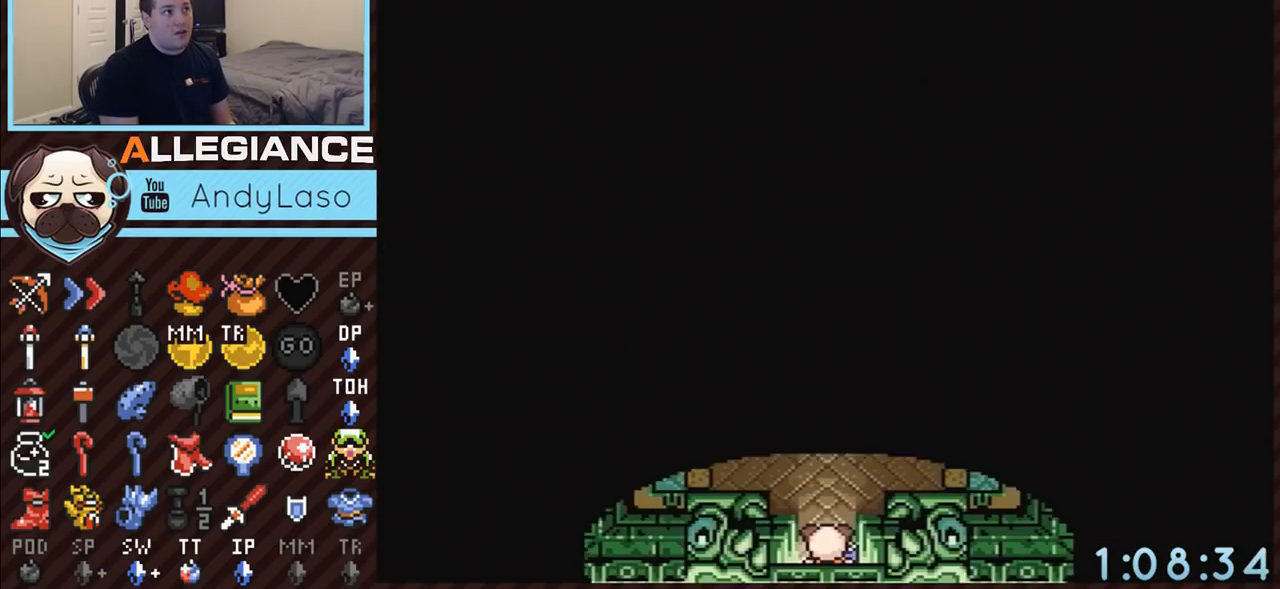
{"buttons": ["DPAD_UP"], "events": [[467, "DPAD_UP", "down"]]}
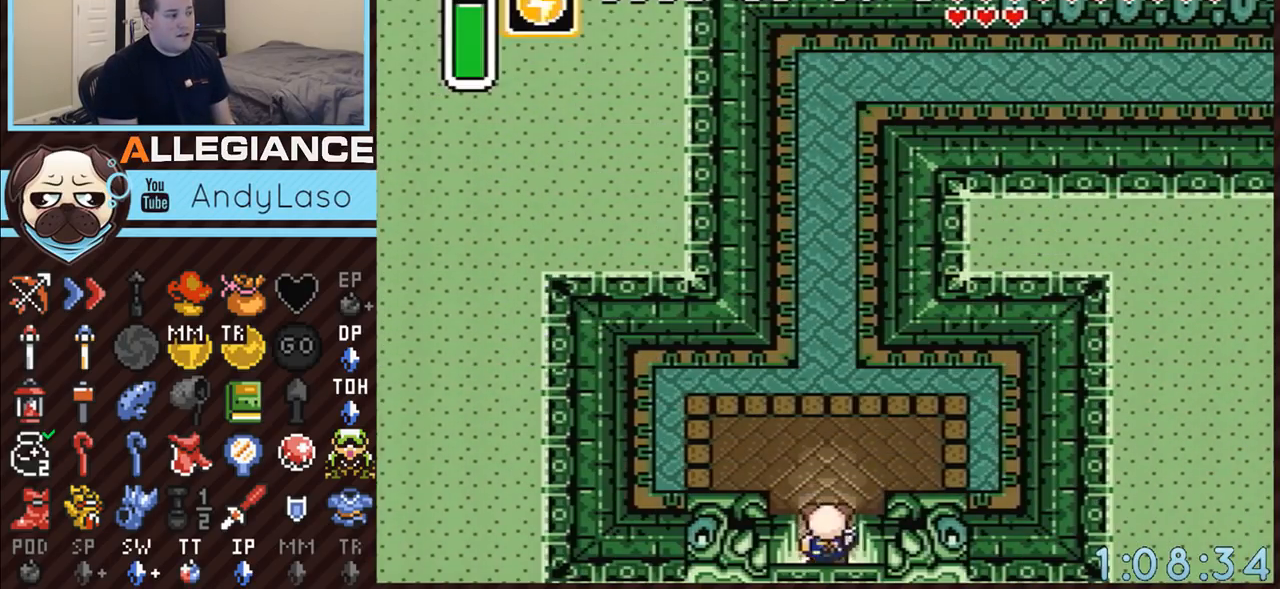
{"buttons": ["A"], "events": [[50, "A", "down"], [300, "DPAD_UP", "up"]]}
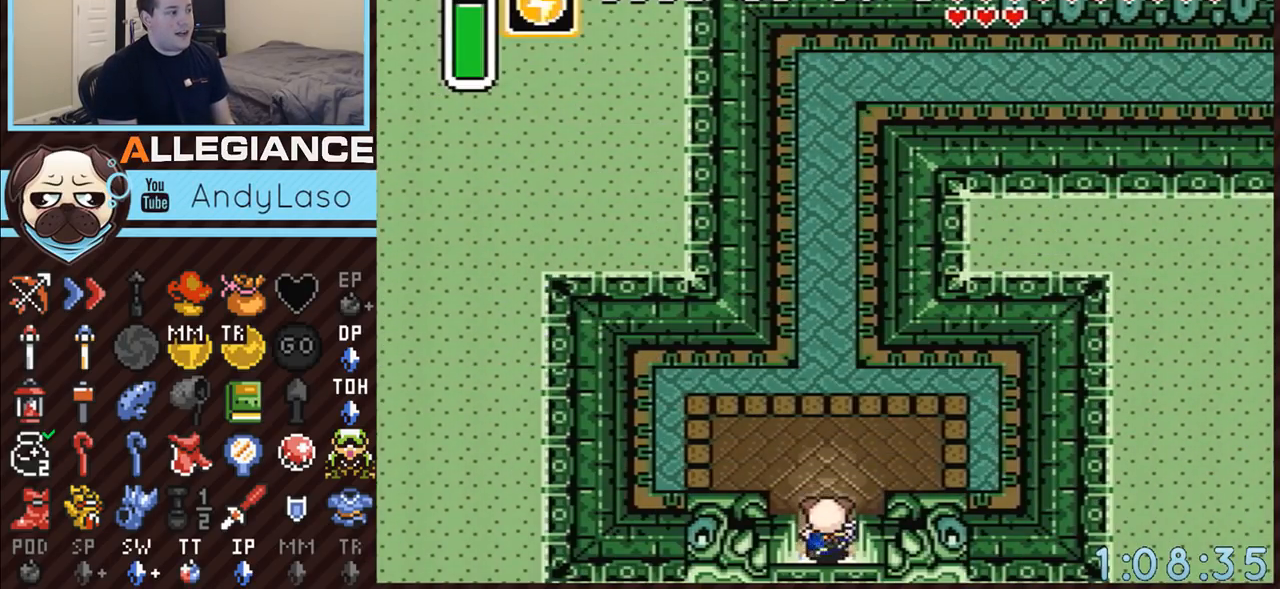
{"buttons": ["A"], "events": []}
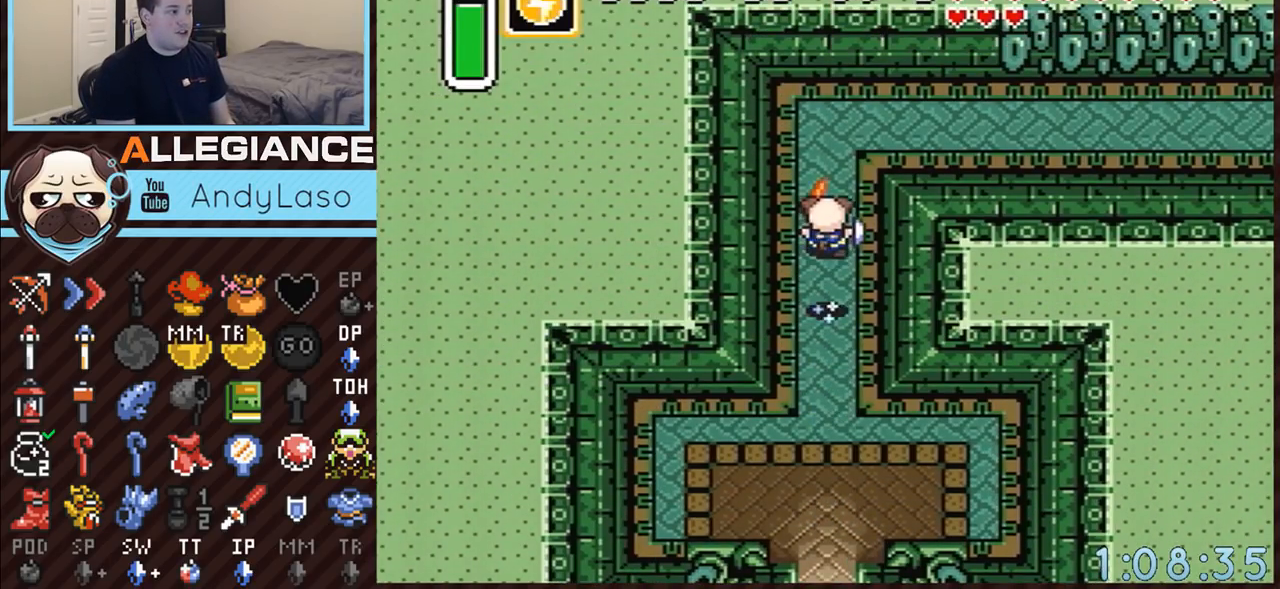
{"buttons": ["A", "DPAD_RIGHT"], "events": [[217, "A", "up"], [217, "DPAD_RIGHT", "down"], [217, "DPAD_UP", "down"], [367, "DPAD_UP", "up"], [400, "A", "down"]]}
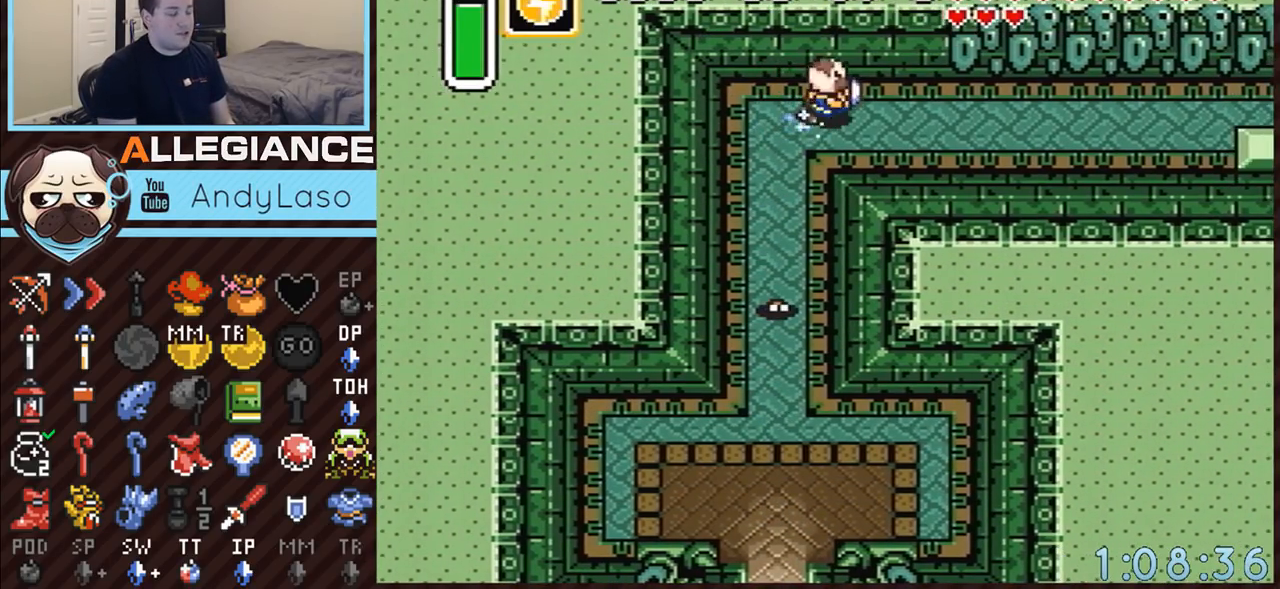
{"buttons": ["A"], "events": [[50, "DPAD_RIGHT", "up"]]}
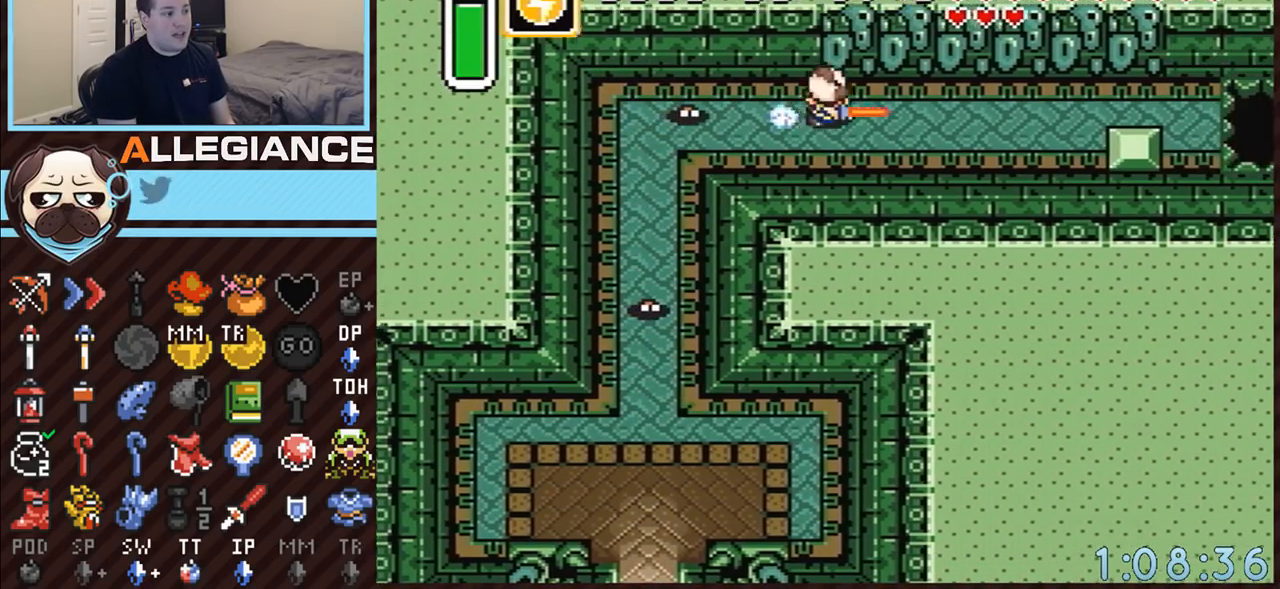
{"buttons": ["DPAD_DOWN"], "events": [[367, "A", "up"], [467, "DPAD_DOWN", "down"]]}
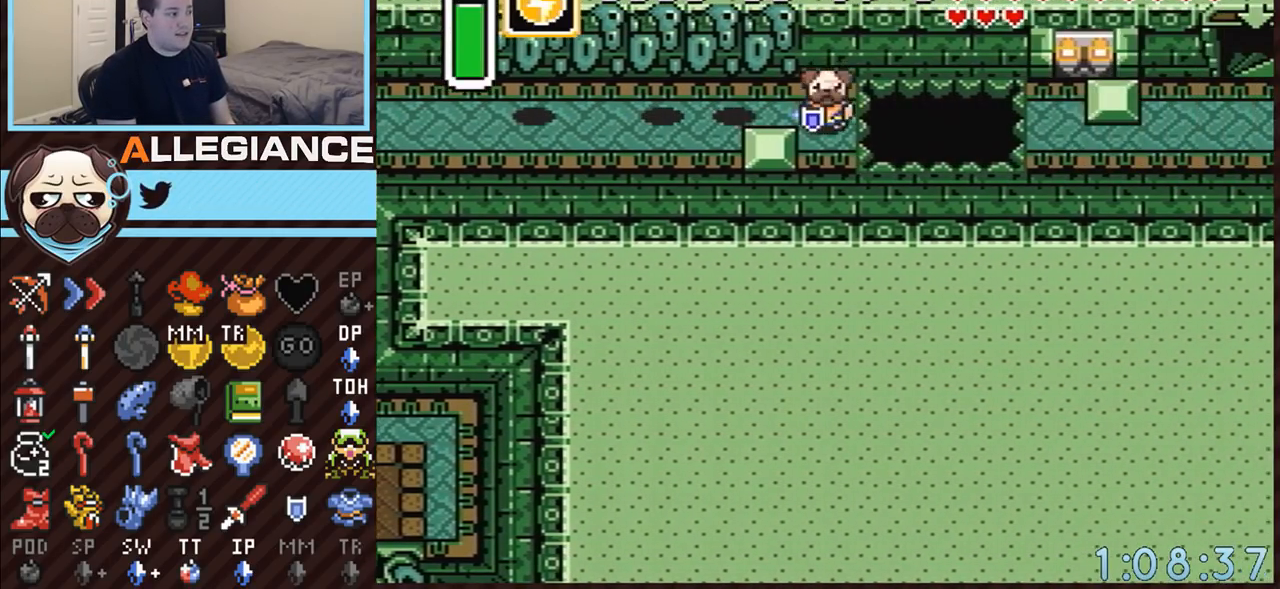
{"buttons": ["A"], "events": [[150, "A", "down"], [217, "DPAD_DOWN", "up"], [283, "DPAD_LEFT", "down"], [433, "DPAD_LEFT", "up"]]}
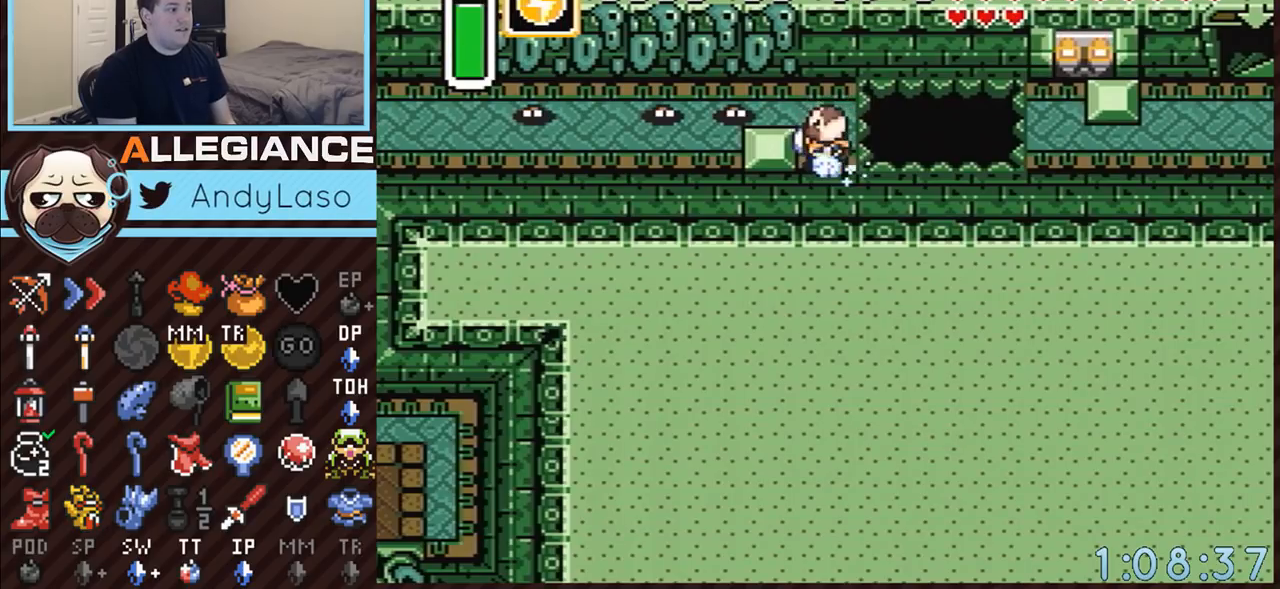
{"buttons": ["DPAD_RIGHT"], "events": [[283, "DPAD_RIGHT", "down"], [367, "A", "up"]]}
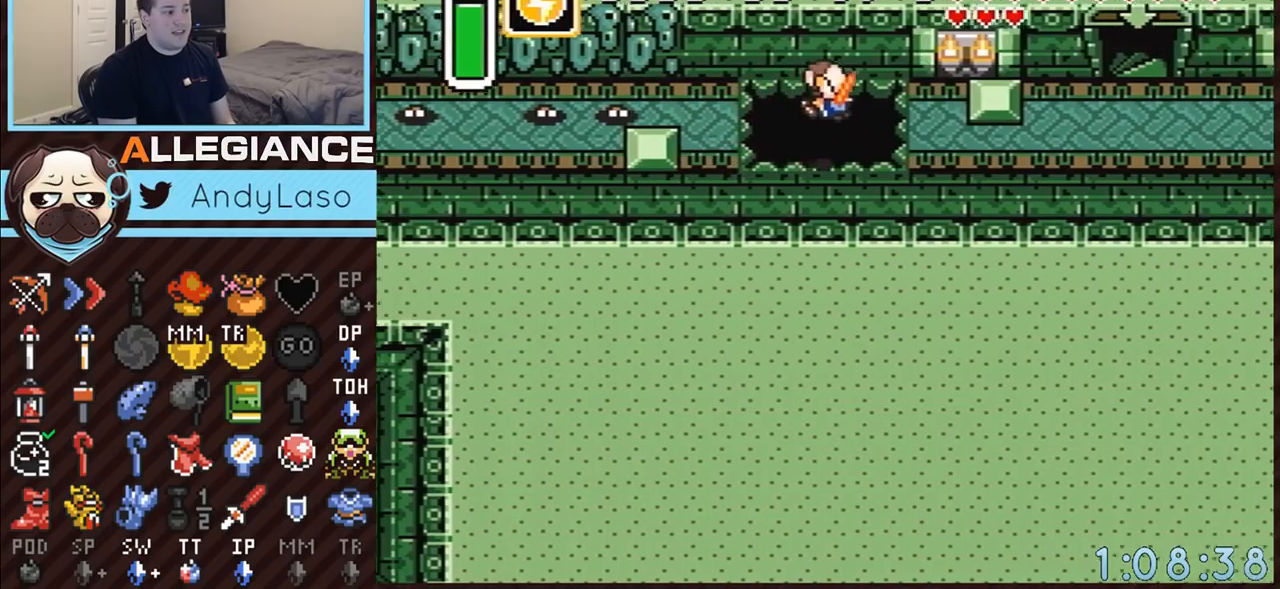
{"buttons": ["DPAD_RIGHT"], "events": []}
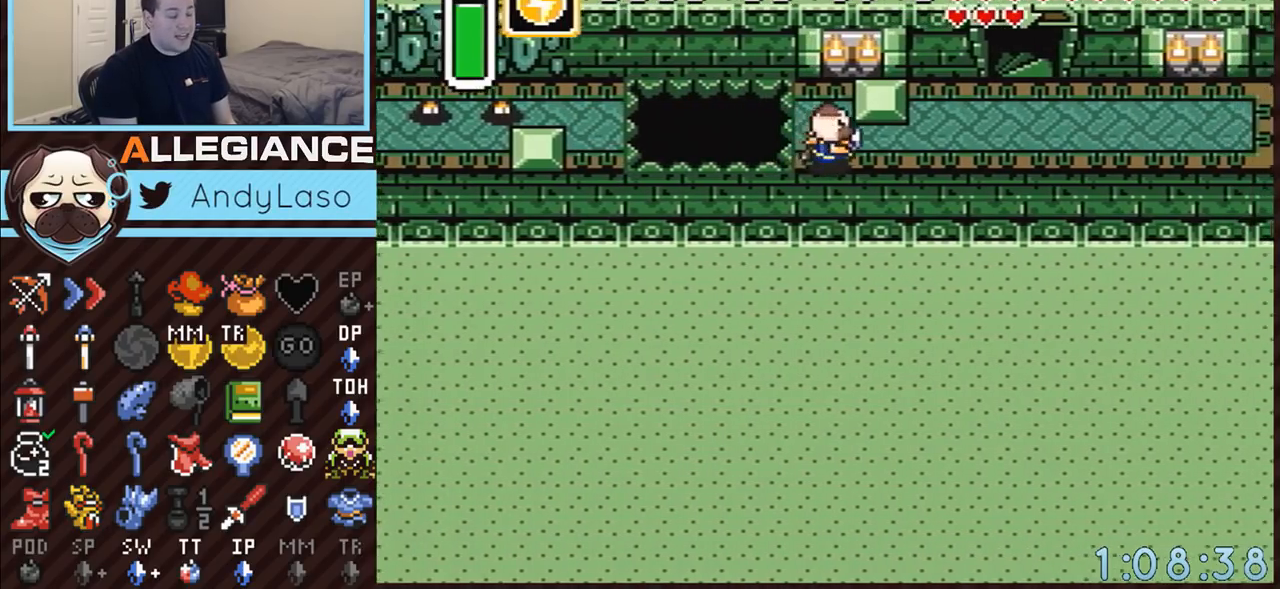
{"buttons": ["DPAD_UP", "DPAD_RIGHT"], "events": [[467, "DPAD_UP", "down"]]}
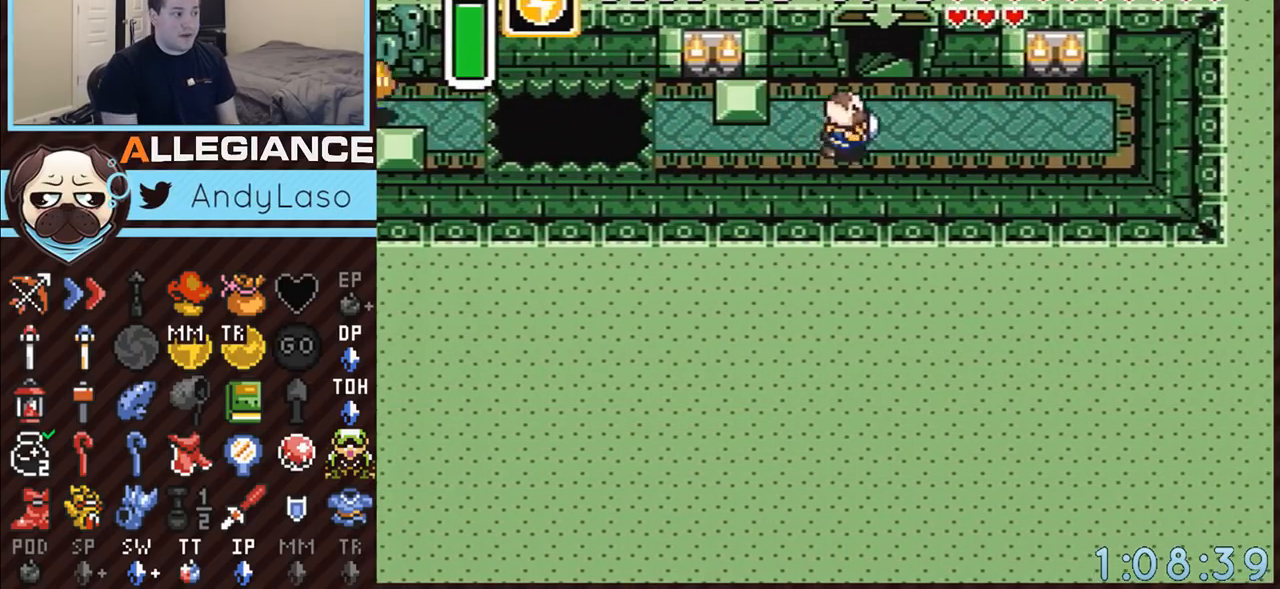
{"buttons": ["DPAD_UP"], "events": [[217, "DPAD_RIGHT", "up"]]}
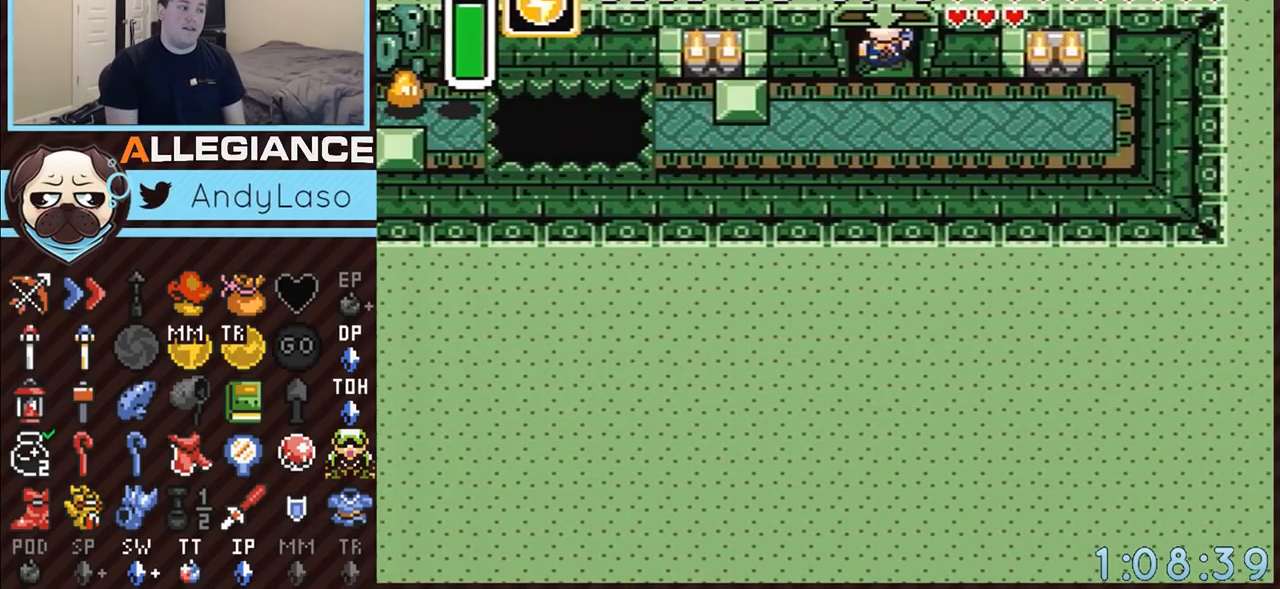
{"buttons": [], "events": [[367, "DPAD_UP", "up"]]}
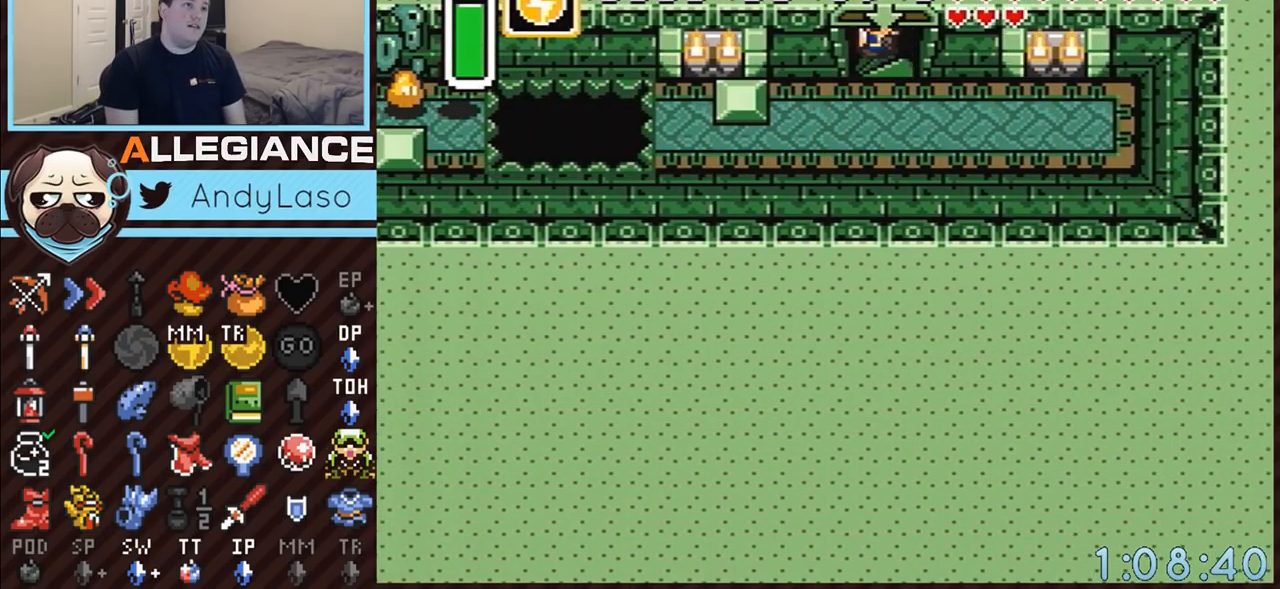
{"buttons": [], "events": []}
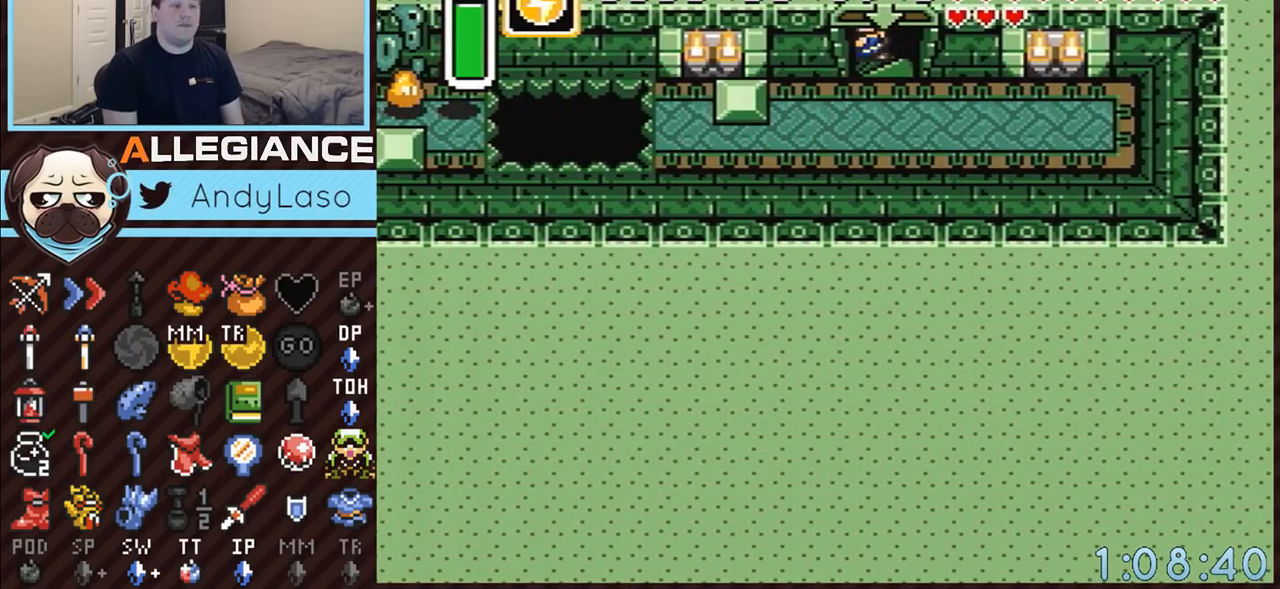
{"buttons": [], "events": []}